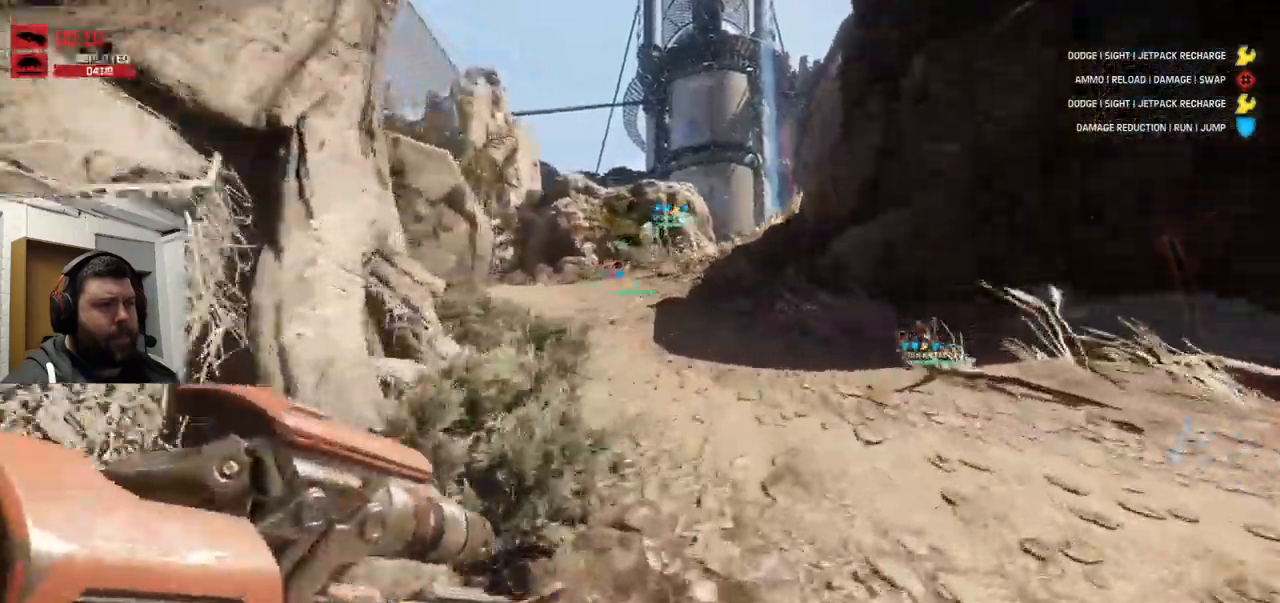
Gameplay with a controller (PlayStation layout); each line is a JSON object with the inputs held at the frame after it (dt_ms = milliseconds from this image to that frame). "events" lists button and stick changes between this image and that frame as [ms after this image, input, new state], when the widget could be followed in between.
{"dt_ms": 500, "buttons": [], "left_stick": "up", "right_stick": "left", "events": [[50, "L1", "up"], [117, "L1", "down"], [150, "right_stick", "left"], [317, "L1", "up"]]}
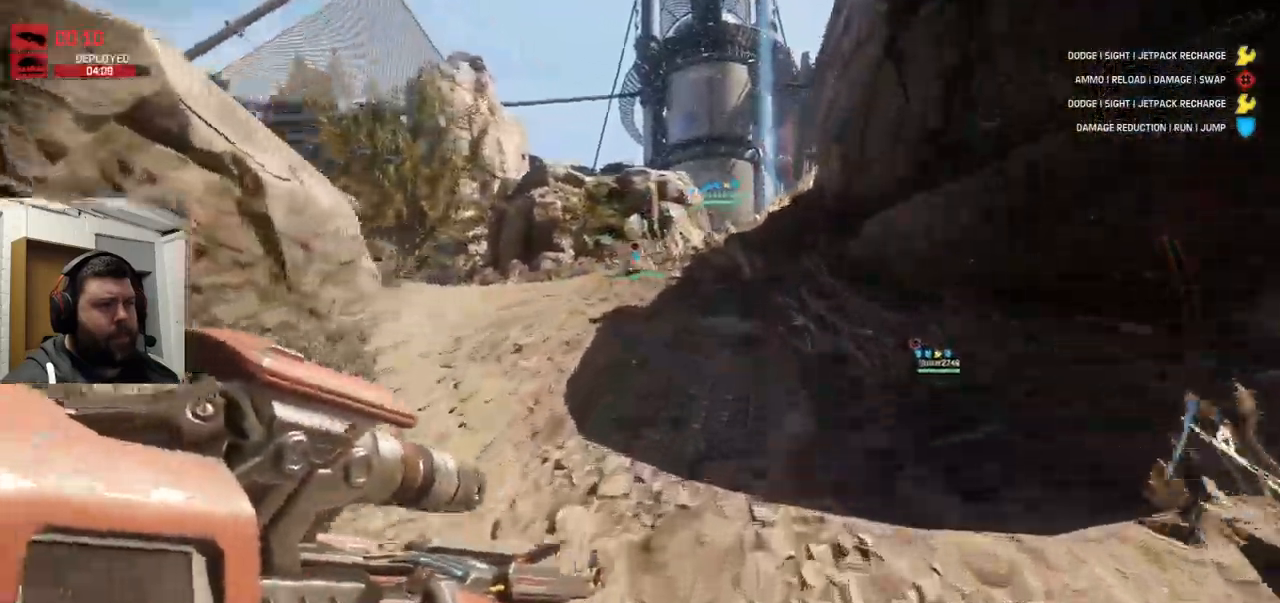
{"dt_ms": 500, "buttons": [], "left_stick": "up", "right_stick": "left", "events": [[133, "R1", "down"], [183, "R1", "up"]]}
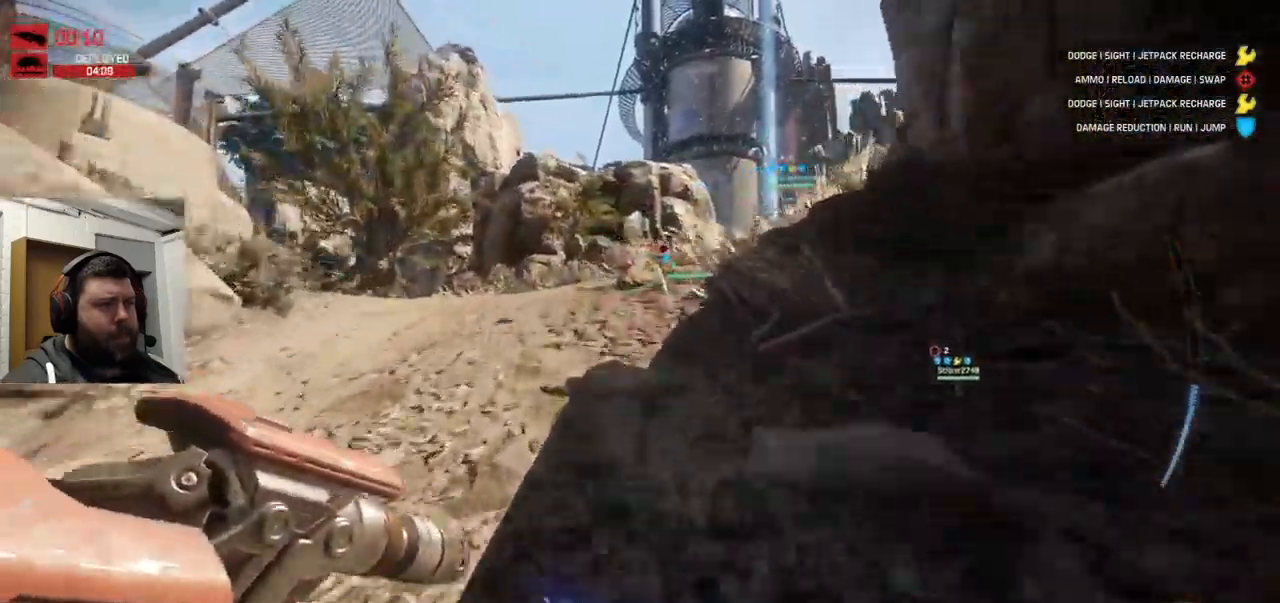
{"dt_ms": 500, "buttons": [], "left_stick": "up", "right_stick": "up-left", "events": [[300, "right_stick", "up-left"]]}
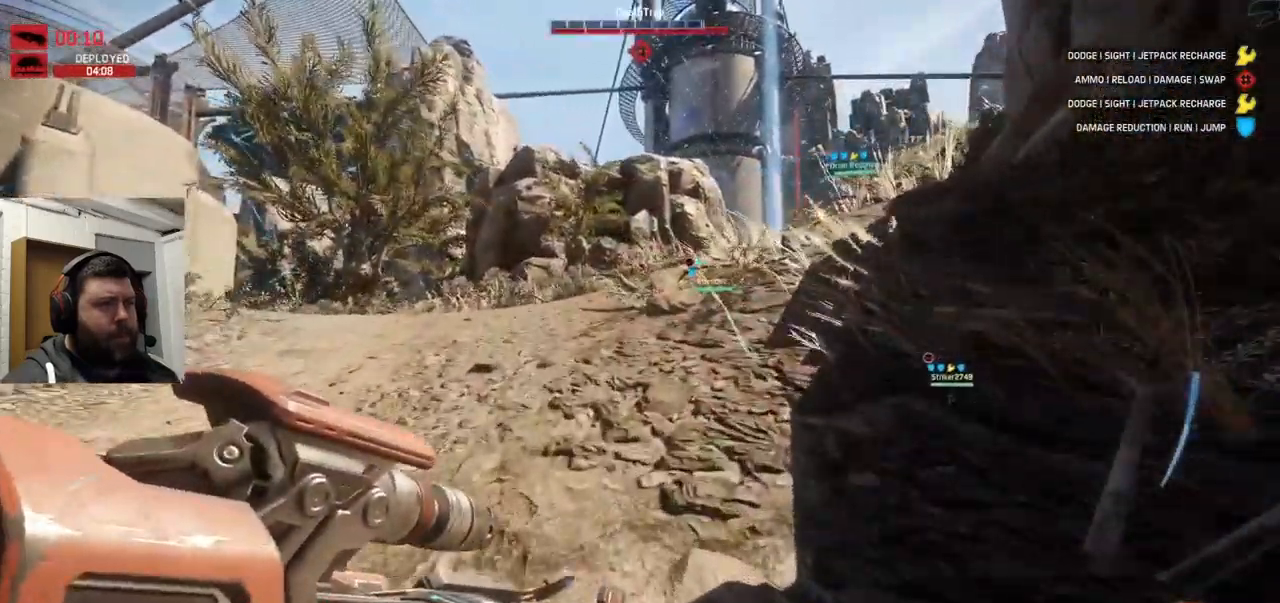
{"dt_ms": 500, "buttons": [], "left_stick": "up", "right_stick": "up-left", "events": []}
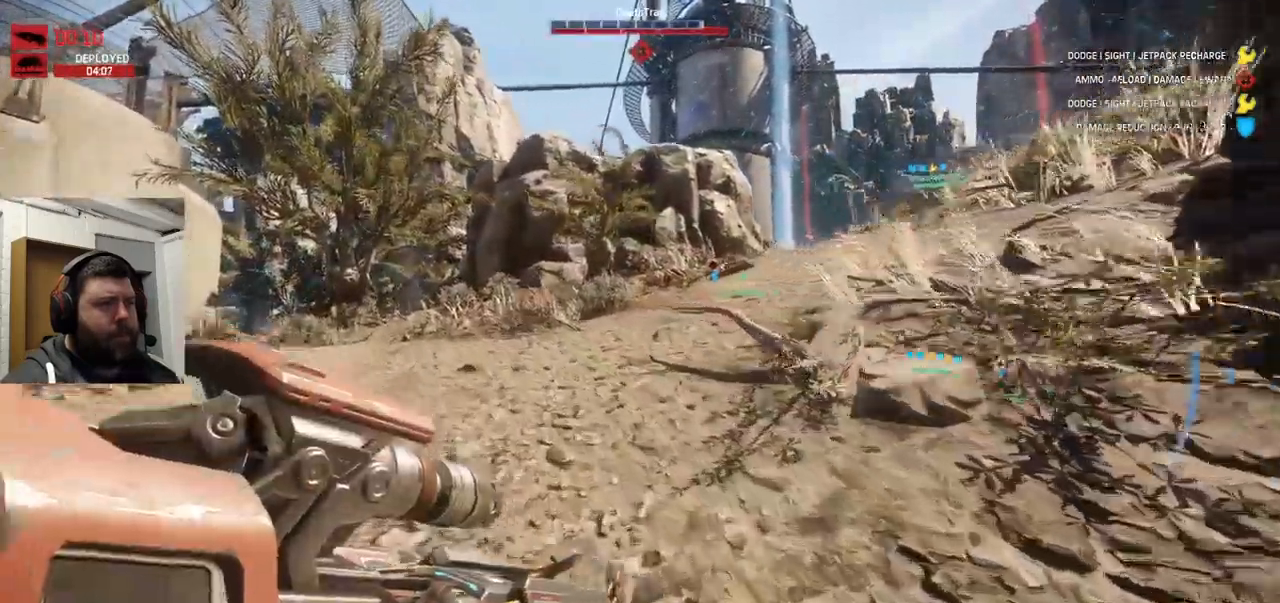
{"dt_ms": 500, "buttons": [], "left_stick": "up", "right_stick": "center", "events": [[17, "right_stick", "left"], [417, "right_stick", "center"]]}
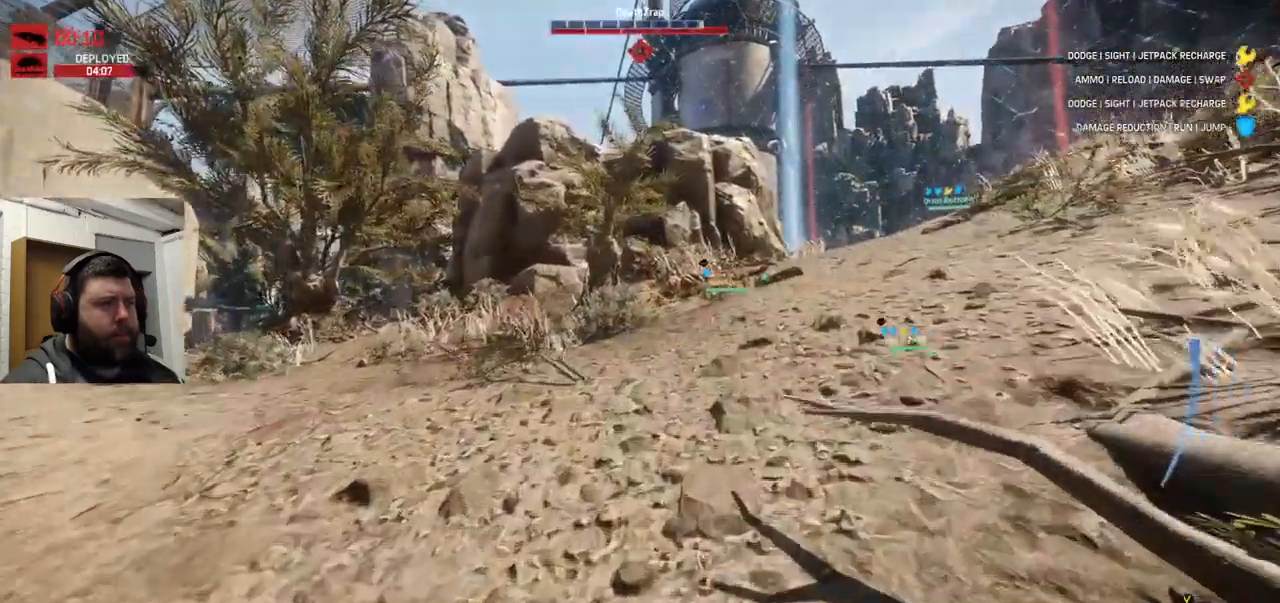
{"dt_ms": 500, "buttons": [], "left_stick": "up", "right_stick": "center", "events": [[67, "right_stick", "right"], [200, "right_stick", "center"], [367, "CROSS", "down"], [400, "CROSS", "up"]]}
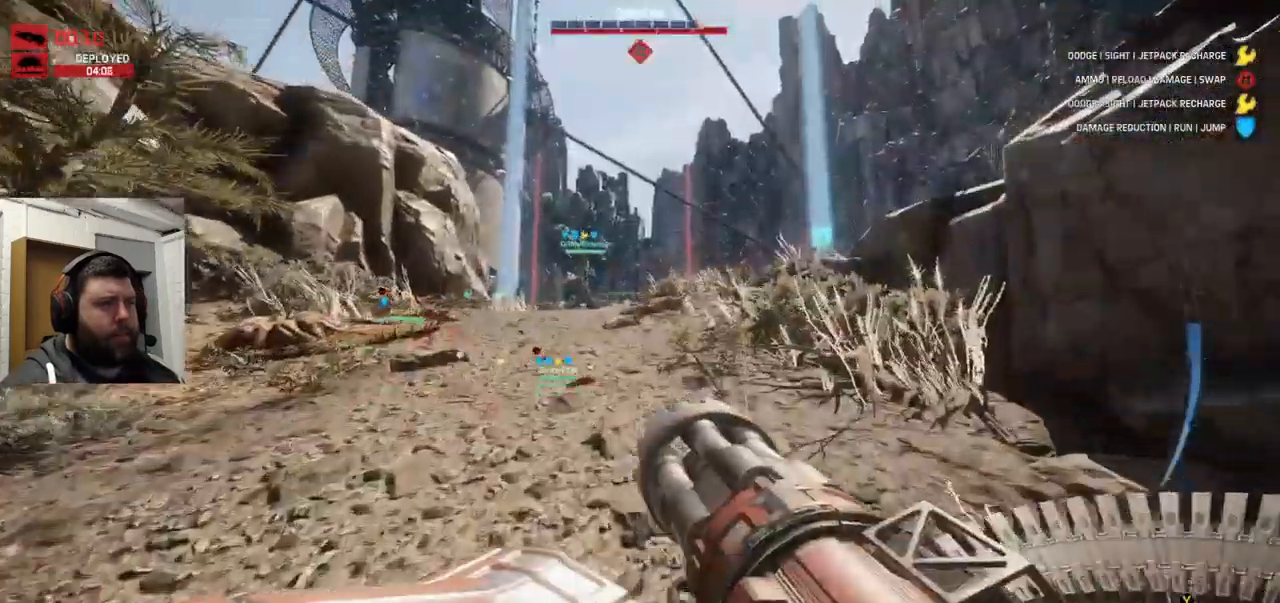
{"dt_ms": 500, "buttons": ["CROSS", "L1"], "left_stick": "up", "right_stick": "center", "events": [[34, "CROSS", "down"], [500, "L1", "down"]]}
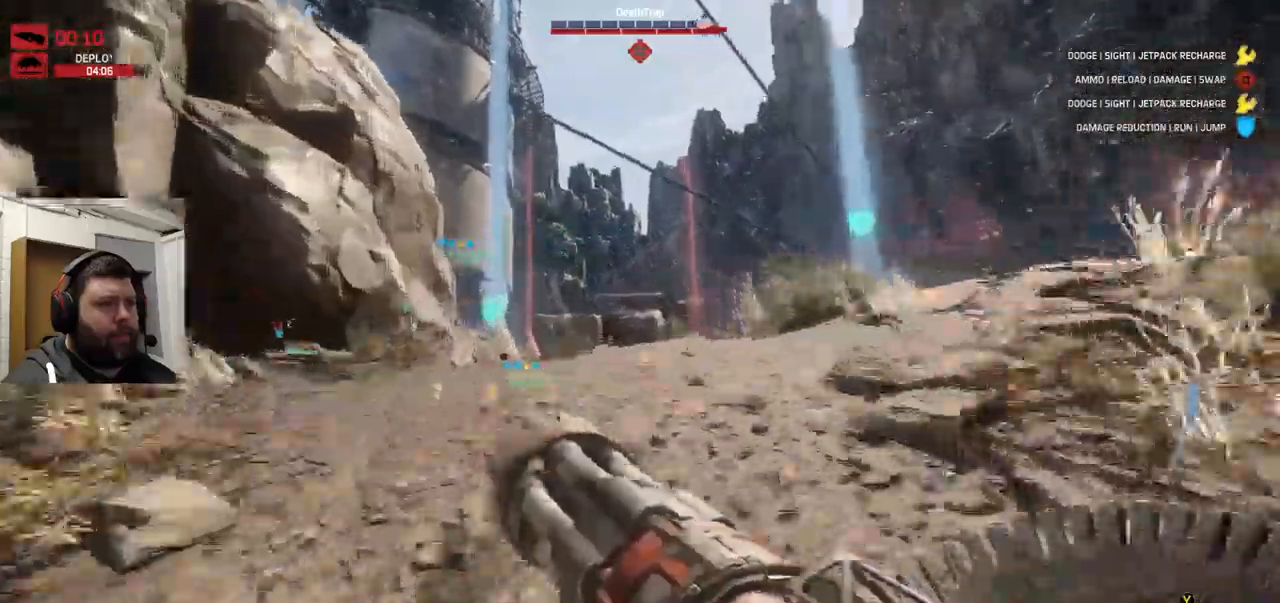
{"dt_ms": 500, "buttons": ["CROSS"], "left_stick": "up", "right_stick": "center", "events": [[67, "L1", "up"]]}
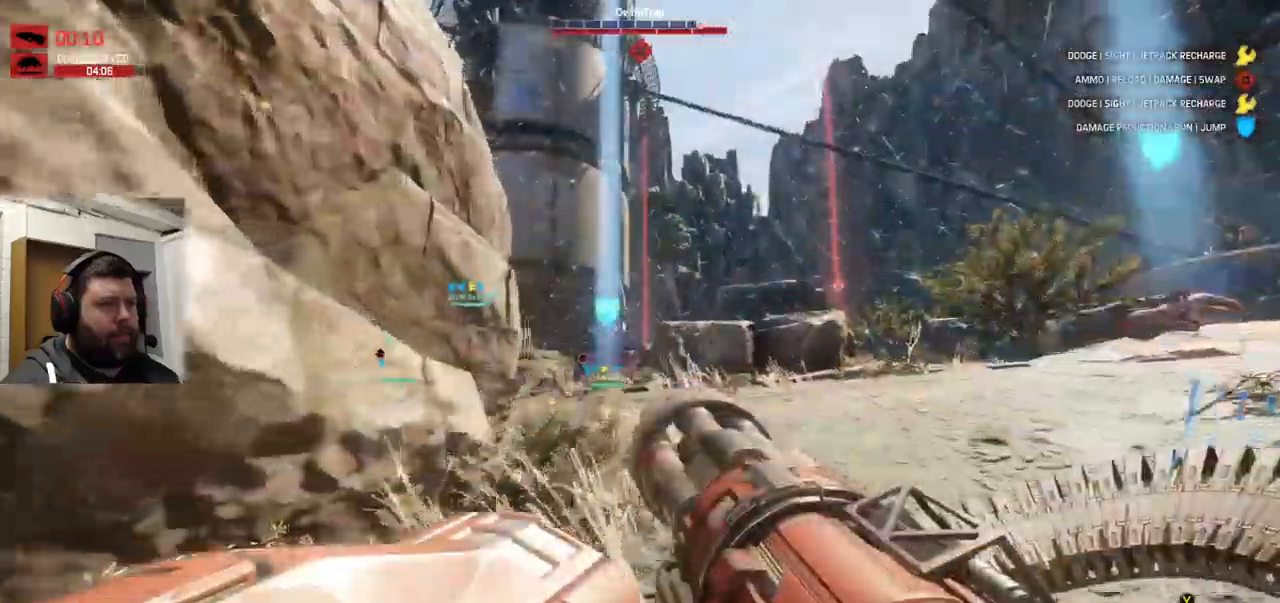
{"dt_ms": 500, "buttons": ["CROSS"], "left_stick": "up", "right_stick": "center", "events": []}
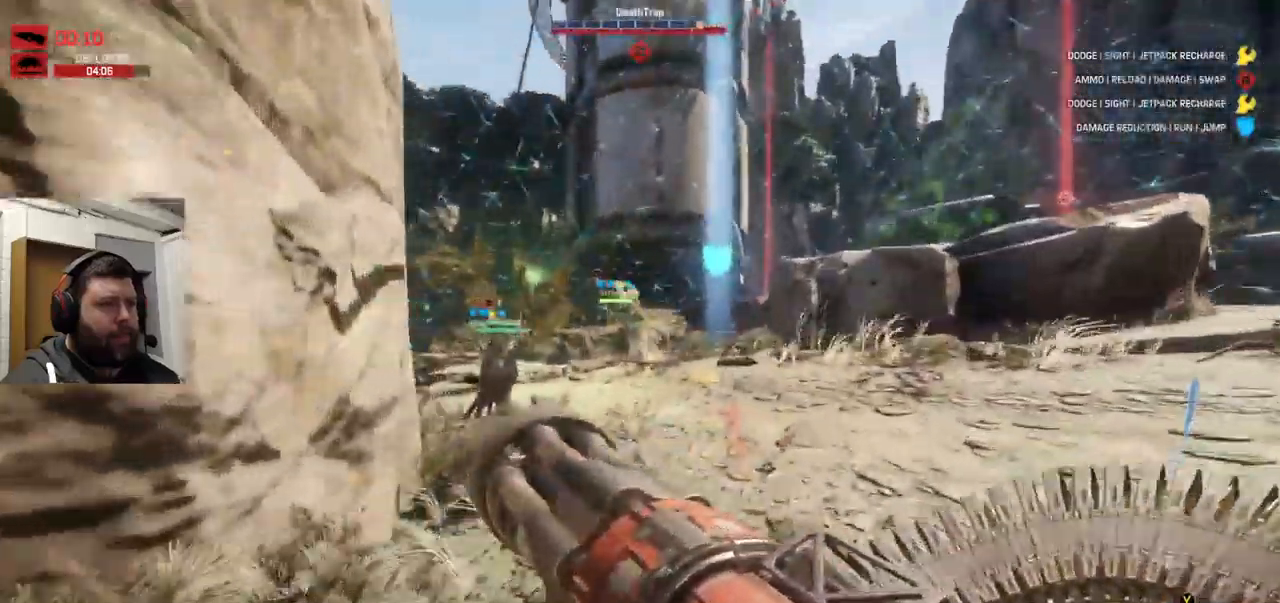
{"dt_ms": 500, "buttons": ["CROSS"], "left_stick": "up", "right_stick": "center"}
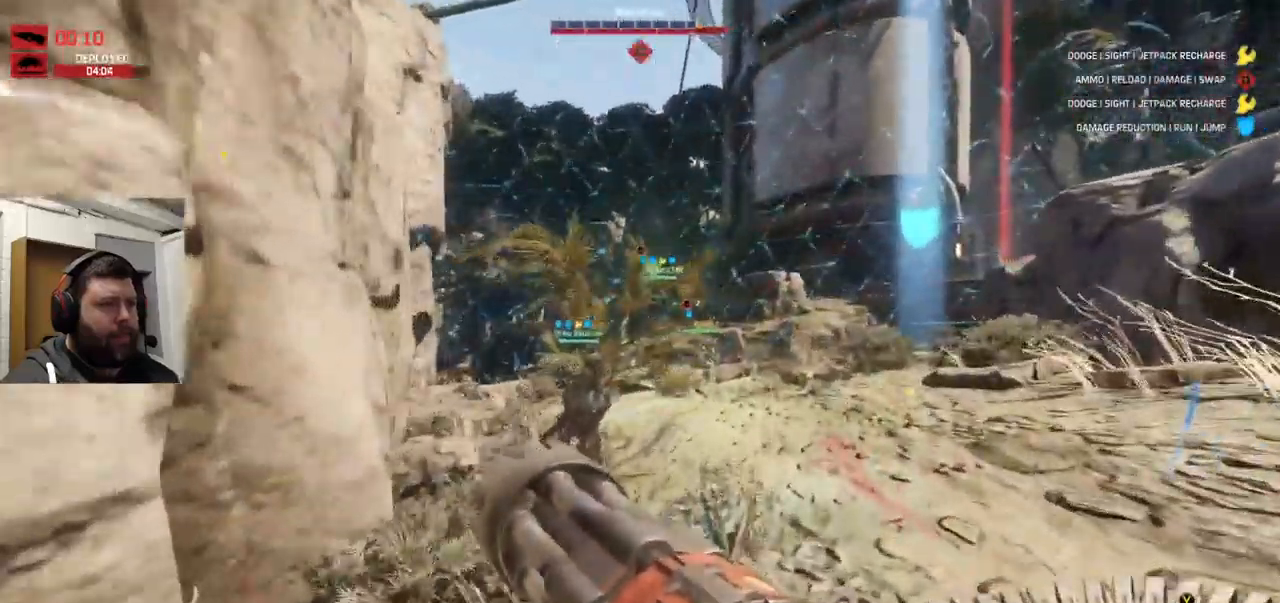
{"dt_ms": 500, "buttons": ["CROSS"], "left_stick": "up", "right_stick": "center", "events": []}
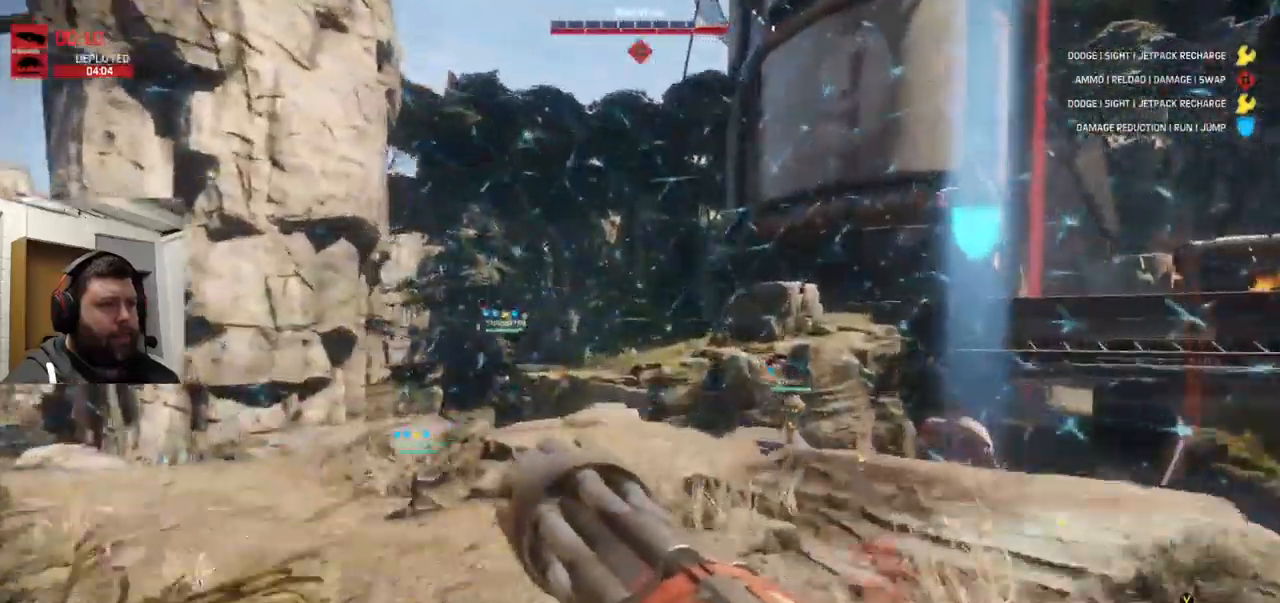
{"dt_ms": 1000, "buttons": ["CROSS", "R1", "R2"], "left_stick": "right", "right_stick": "center"}
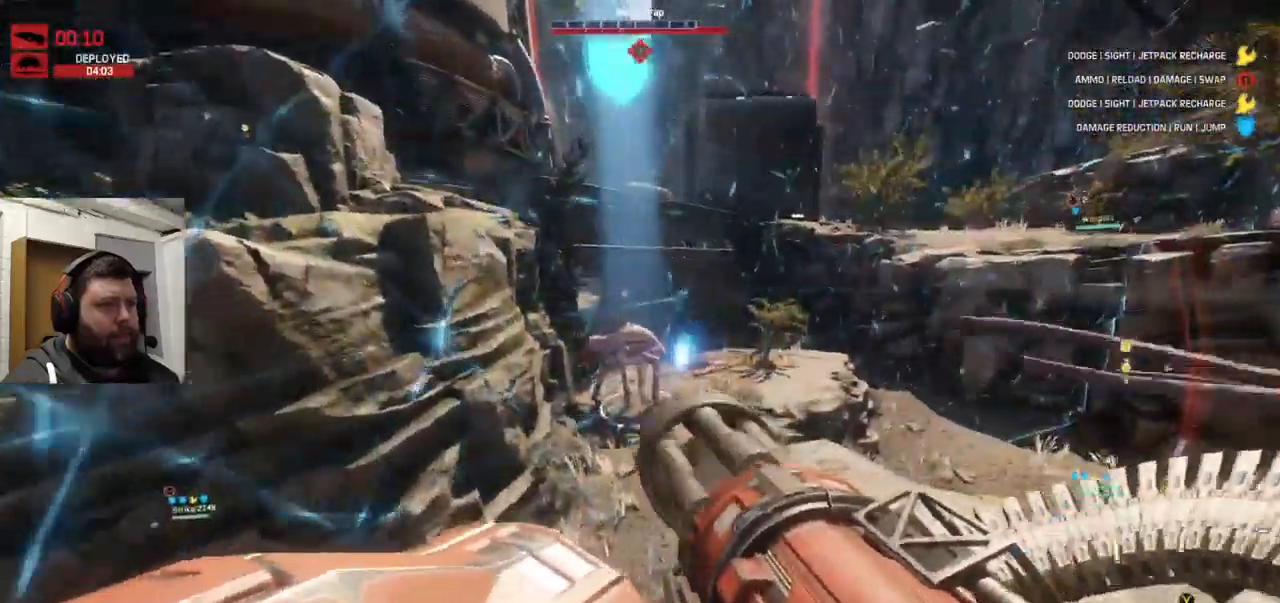
{"dt_ms": 500, "buttons": ["CROSS", "R1", "R2"], "left_stick": "up-right", "right_stick": "down", "events": [[17, "left_stick", "down-right"], [17, "right_stick", "right"], [84, "L1", "down"], [167, "L1", "up"], [367, "left_stick", "up-right"], [467, "right_stick", "down"]]}
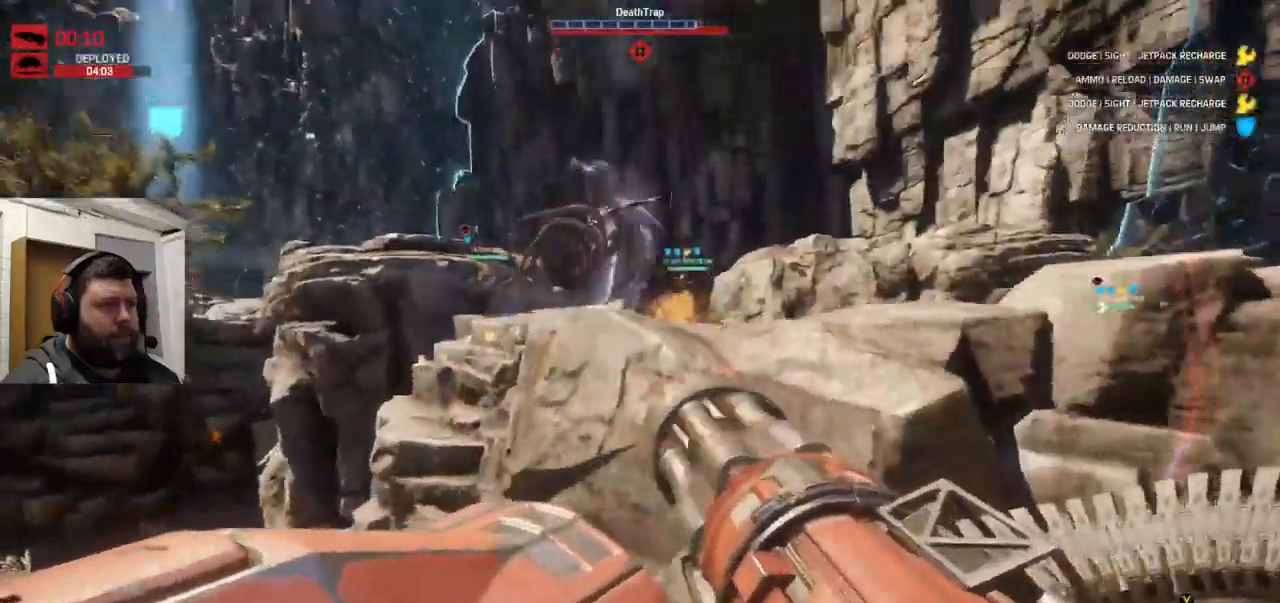
{"dt_ms": 500, "buttons": ["CROSS", "R2"], "left_stick": "up", "right_stick": "down", "events": [[100, "R1", "up"], [334, "left_stick", "up"]]}
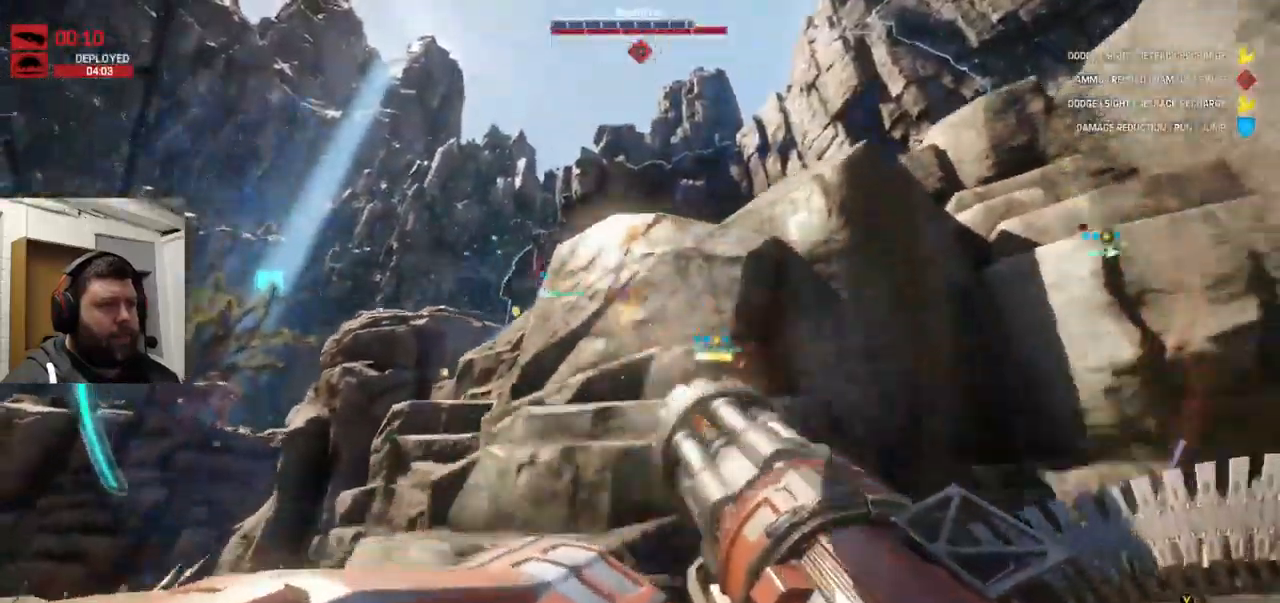
{"dt_ms": 500, "buttons": ["CROSS"], "left_stick": "up", "right_stick": "down"}
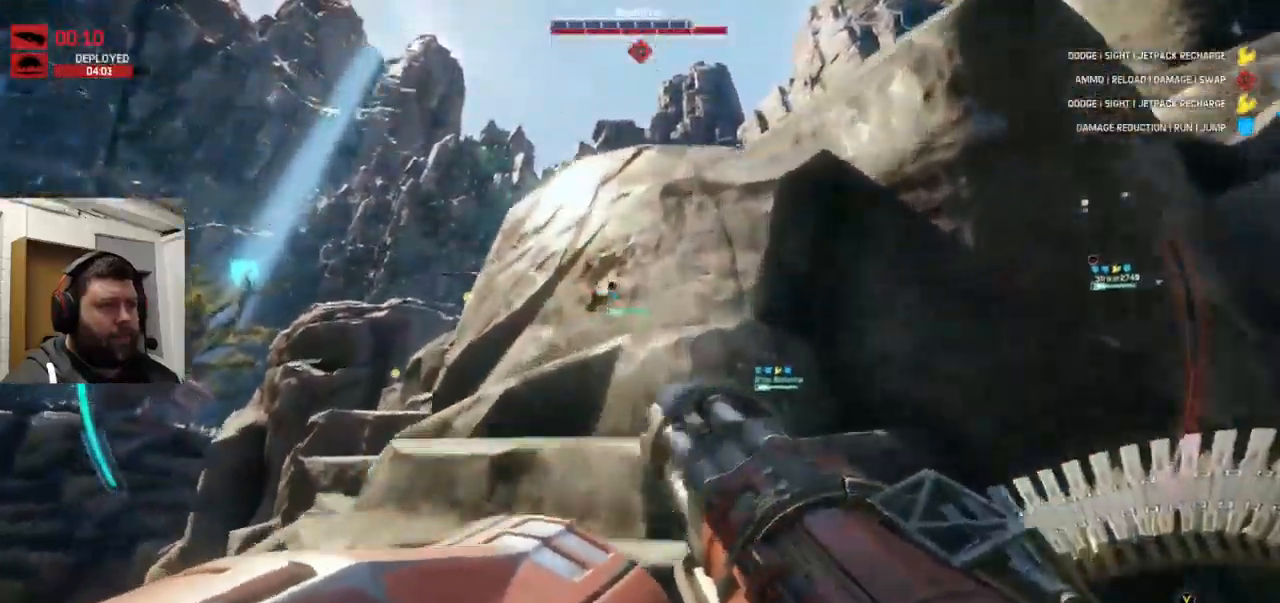
{"dt_ms": 500, "buttons": ["CROSS"], "left_stick": "up", "right_stick": "center", "events": [[83, "right_stick", "center"]]}
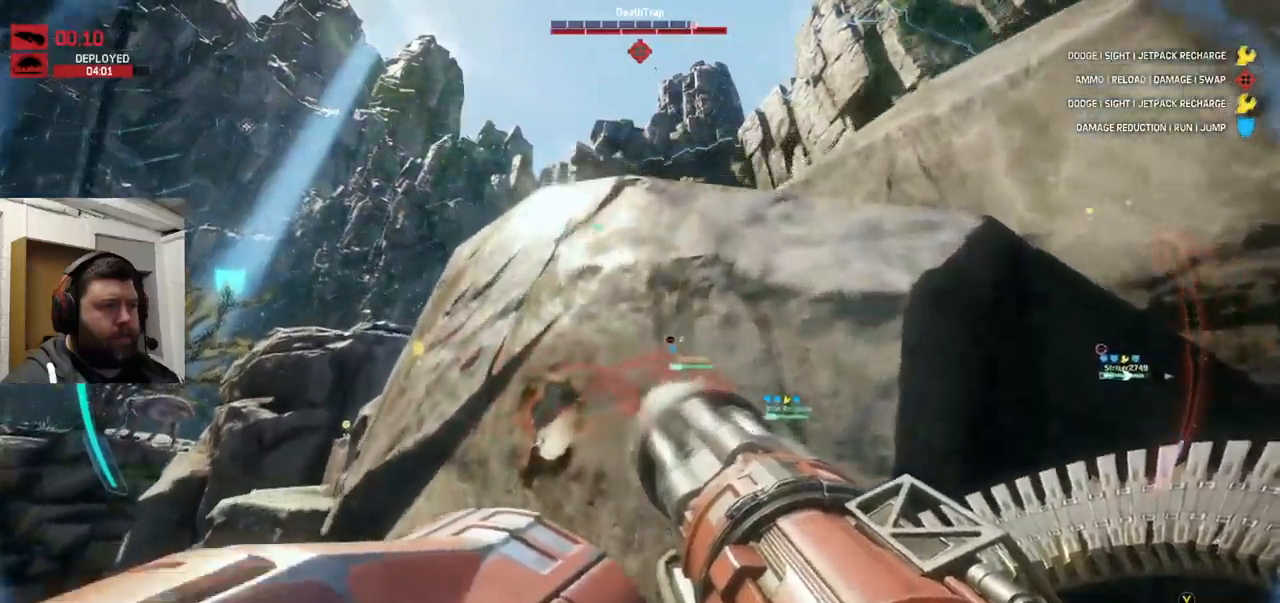
{"dt_ms": 500, "buttons": ["L1"], "left_stick": "up", "right_stick": "center", "events": [[466, "CROSS", "up"], [500, "L1", "down"]]}
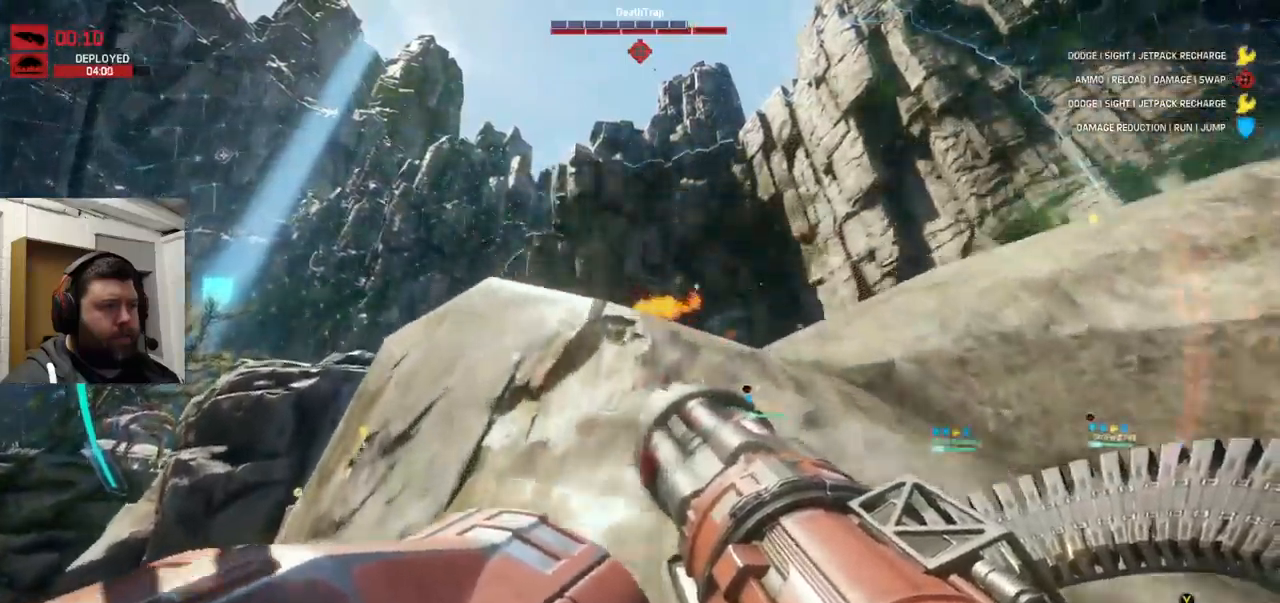
{"dt_ms": 500, "buttons": [], "left_stick": "up", "right_stick": "up-right", "events": [[83, "right_stick", "up-right"], [133, "L1", "up"]]}
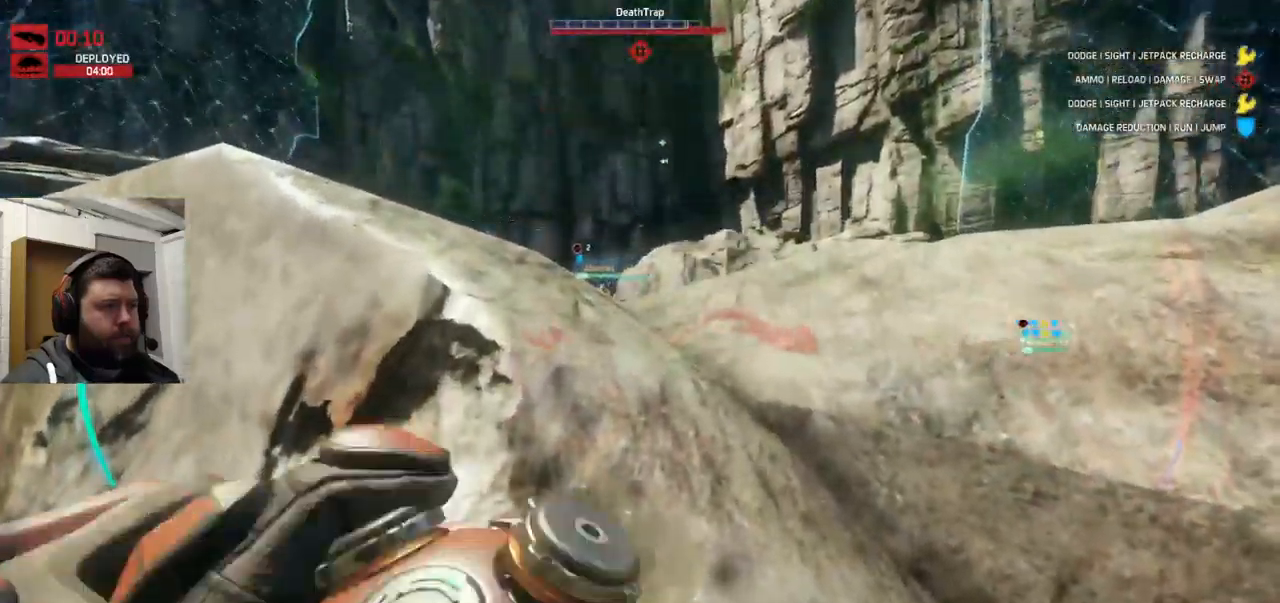
{"dt_ms": 500, "buttons": ["CROSS"], "left_stick": "up", "right_stick": "center", "events": [[100, "right_stick", "center"], [250, "CROSS", "down"]]}
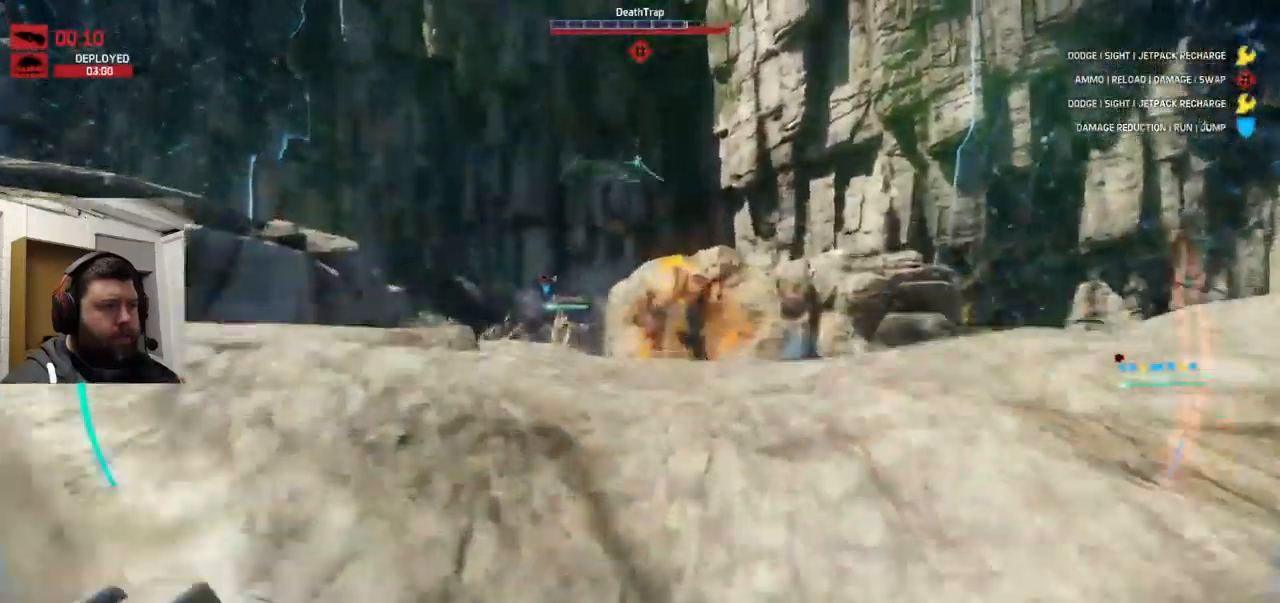
{"dt_ms": 500, "buttons": ["CROSS", "R1", "R2"], "left_stick": "up", "right_stick": "up-right", "events": [[266, "right_stick", "up-right"], [450, "R1", "down"], [450, "R2", "down"]]}
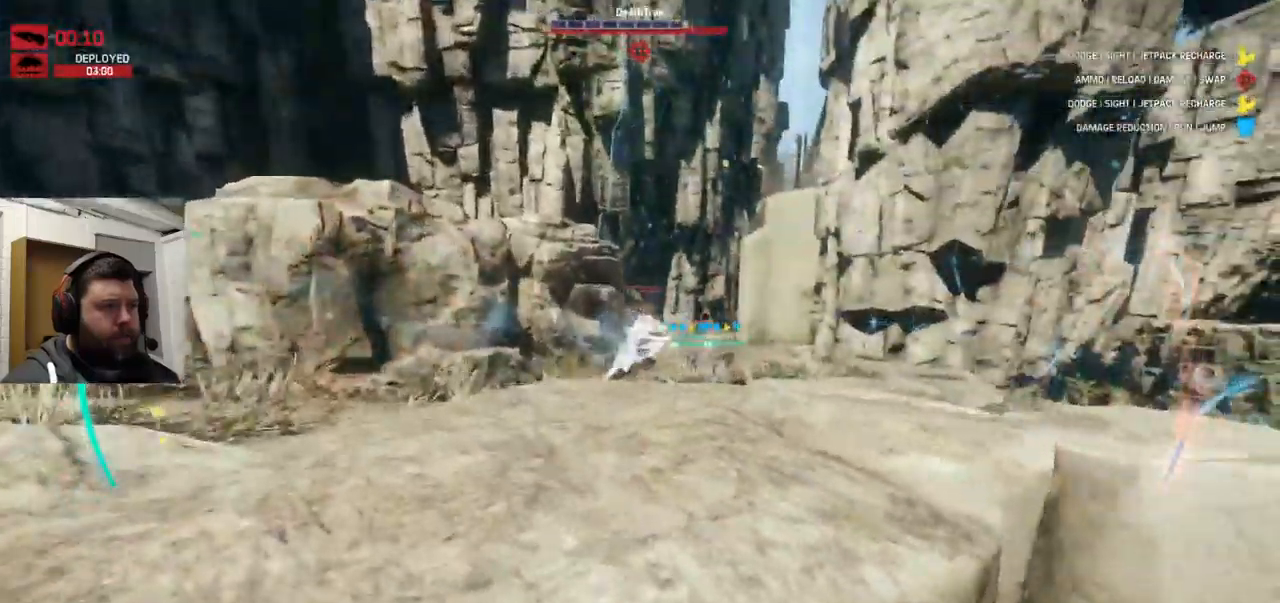
{"dt_ms": 500, "buttons": ["CROSS", "R2"], "left_stick": "up", "right_stick": "right", "events": [[66, "R1", "up"], [66, "R2", "up"], [133, "right_stick", "right"], [166, "R2", "down"], [266, "R2", "up"], [316, "R2", "down"], [400, "R2", "up"], [483, "R2", "down"]]}
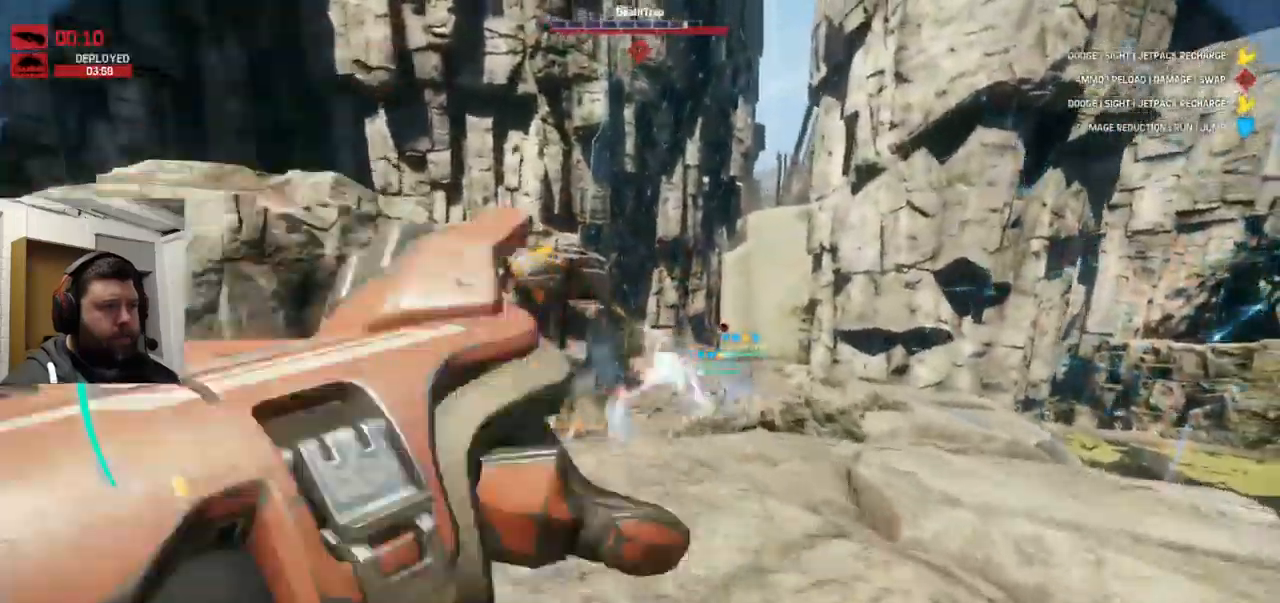
{"dt_ms": 500, "buttons": ["CROSS", "TRIANGLE"], "left_stick": "up-left", "right_stick": "right", "events": [[83, "R2", "up"], [100, "left_stick", "up-left"], [416, "TRIANGLE", "down"]]}
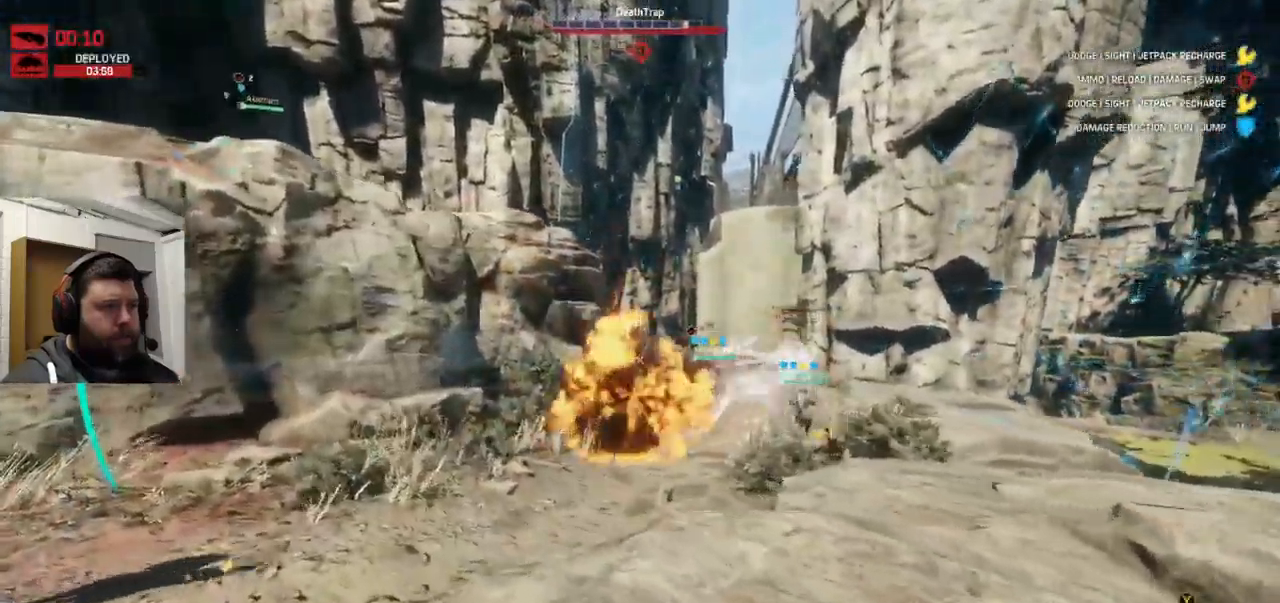
{"dt_ms": 500, "buttons": [], "left_stick": "down-left", "right_stick": "center", "events": [[16, "TRIANGLE", "up"], [33, "CROSS", "up"], [33, "right_stick", "center"], [50, "left_stick", "down-left"], [183, "right_stick", "right"], [200, "TRIANGLE", "down"], [350, "right_stick", "center"], [416, "TRIANGLE", "up"]]}
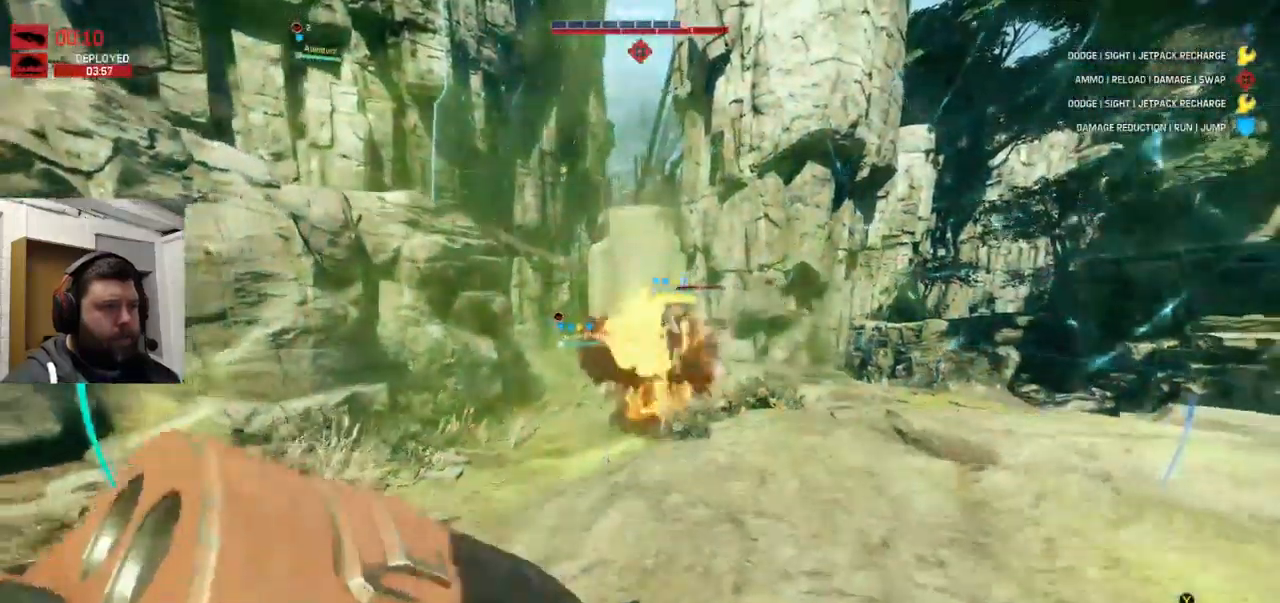
{"dt_ms": 500, "buttons": ["R1", "R2"], "left_stick": "center", "right_stick": "down-left", "events": [[150, "left_stick", "up-left"], [283, "R1", "down"], [283, "R2", "down"], [433, "right_stick", "down-left"], [483, "left_stick", "center"]]}
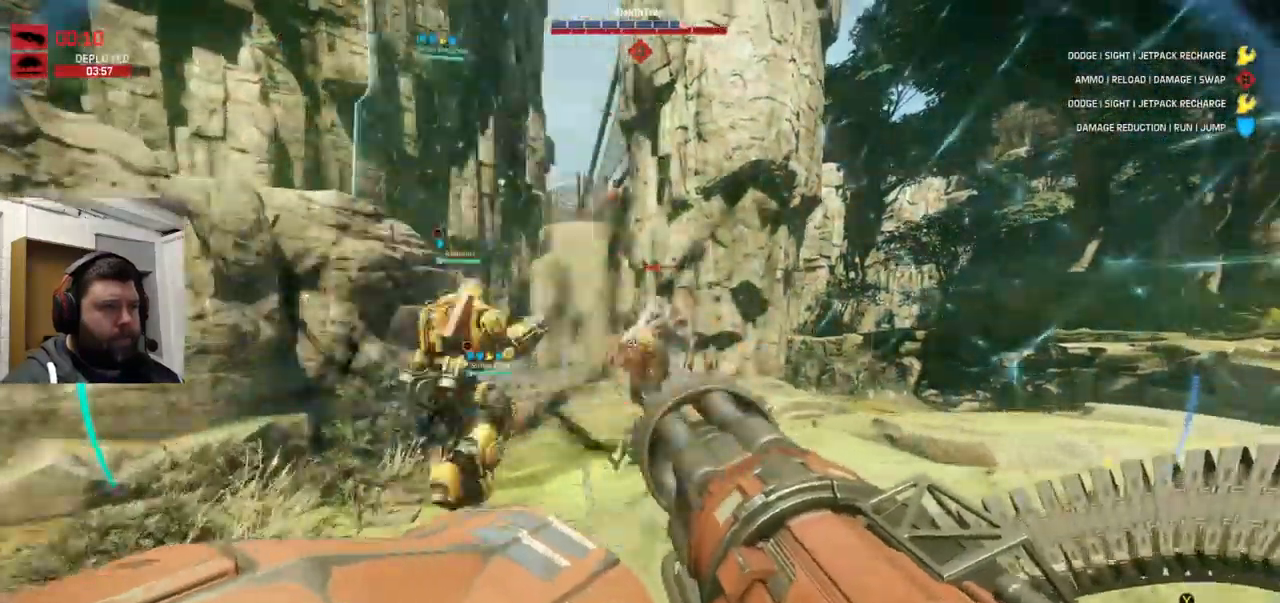
{"dt_ms": 500, "buttons": ["R1", "R2"], "left_stick": "down", "right_stick": "right", "events": [[83, "left_stick", "down-right"], [283, "left_stick", "down"], [316, "right_stick", "left"], [416, "right_stick", "right"]]}
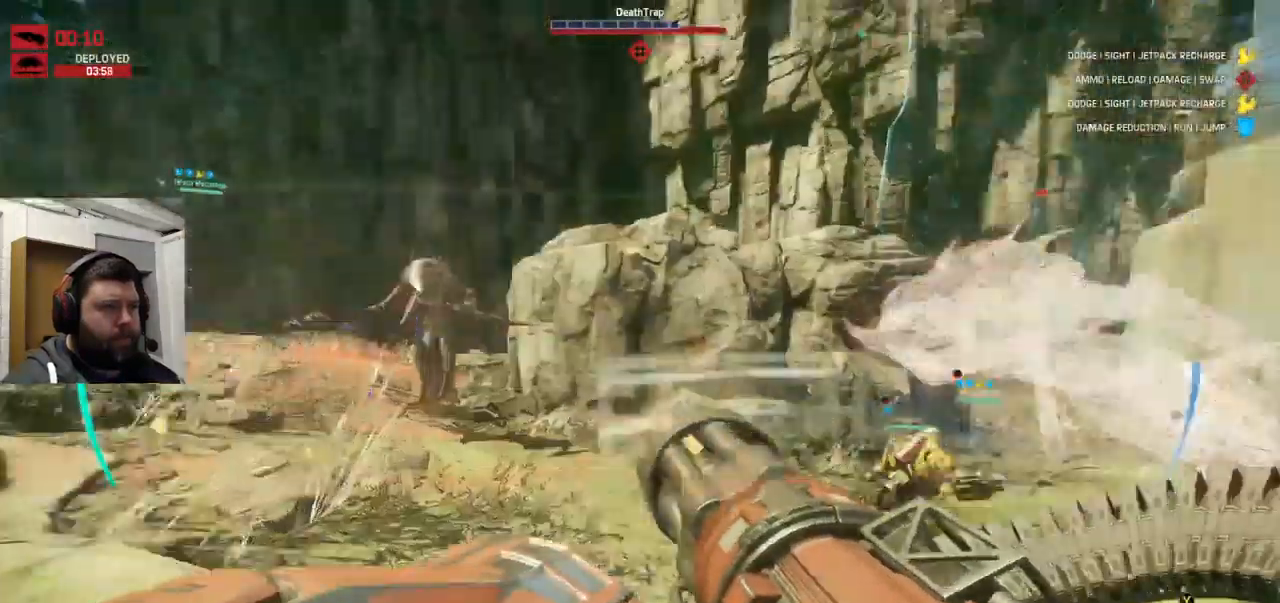
{"dt_ms": 500, "buttons": ["R2"], "left_stick": "down-left", "right_stick": "center"}
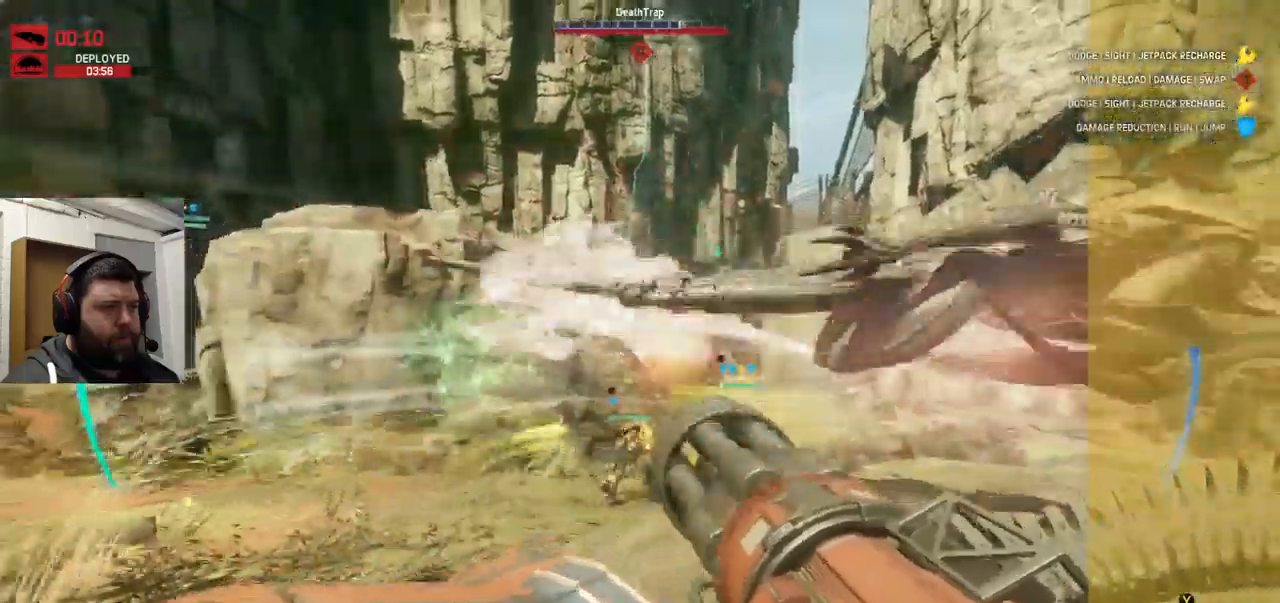
{"dt_ms": 500, "buttons": ["R2"], "left_stick": "left", "right_stick": "right", "events": [[33, "right_stick", "left"], [100, "right_stick", "center"], [200, "left_stick", "left"], [417, "right_stick", "right"]]}
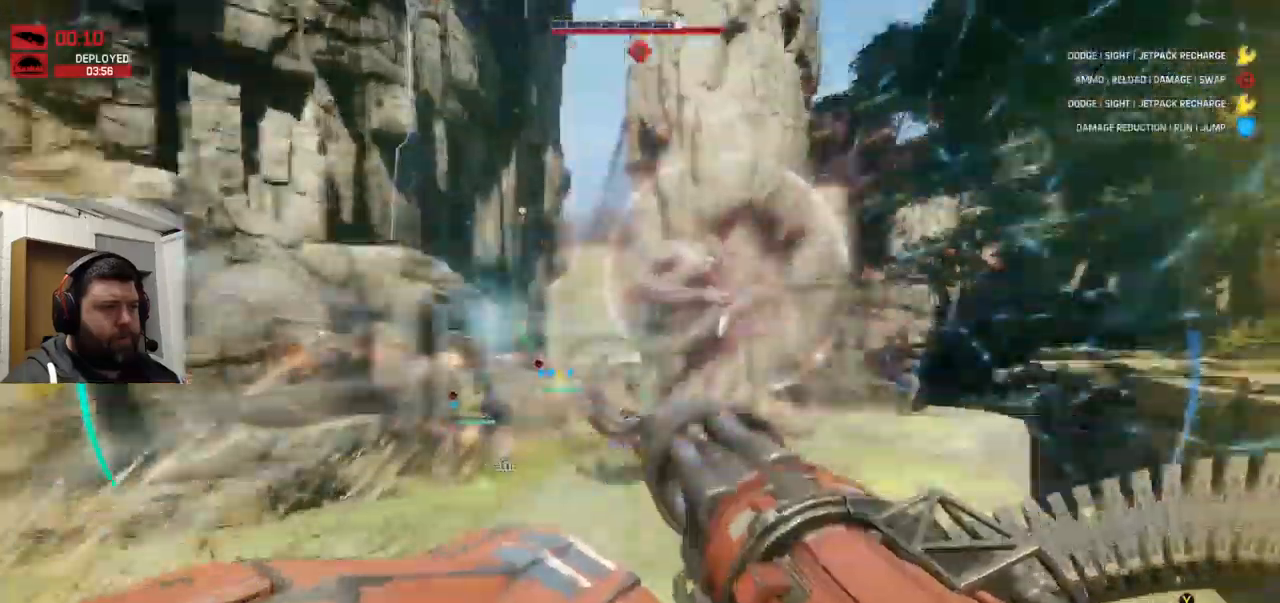
{"dt_ms": 500, "buttons": ["R2"], "left_stick": "left", "right_stick": "right"}
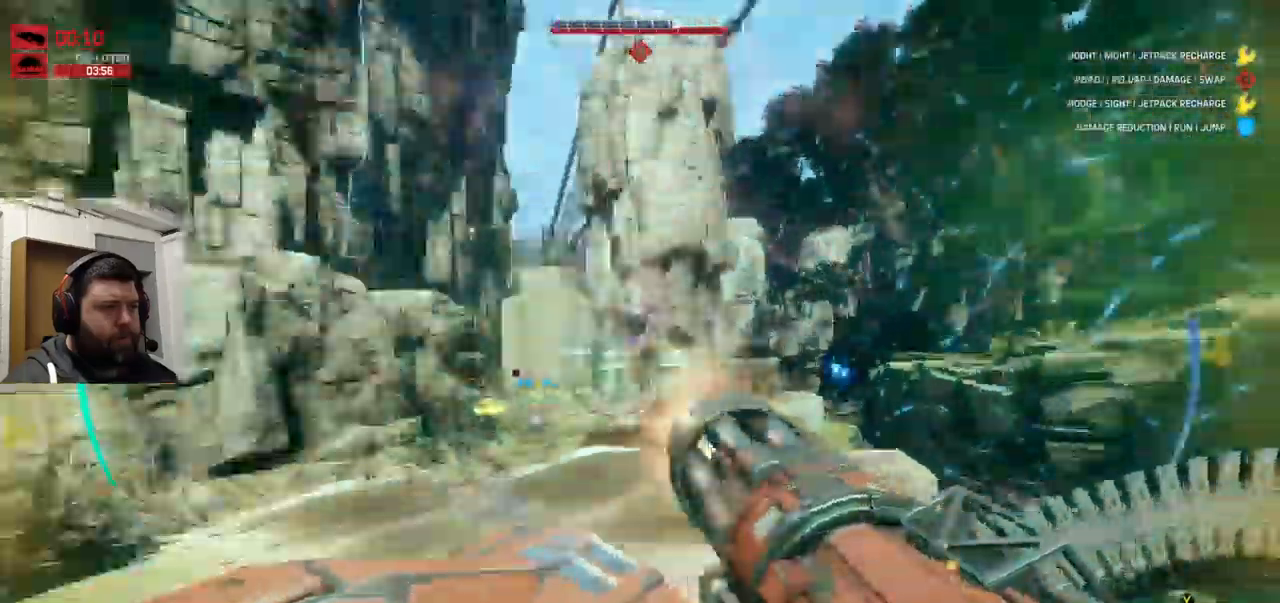
{"dt_ms": 500, "buttons": ["R2"], "left_stick": "left", "right_stick": "center", "events": [[417, "right_stick", "center"]]}
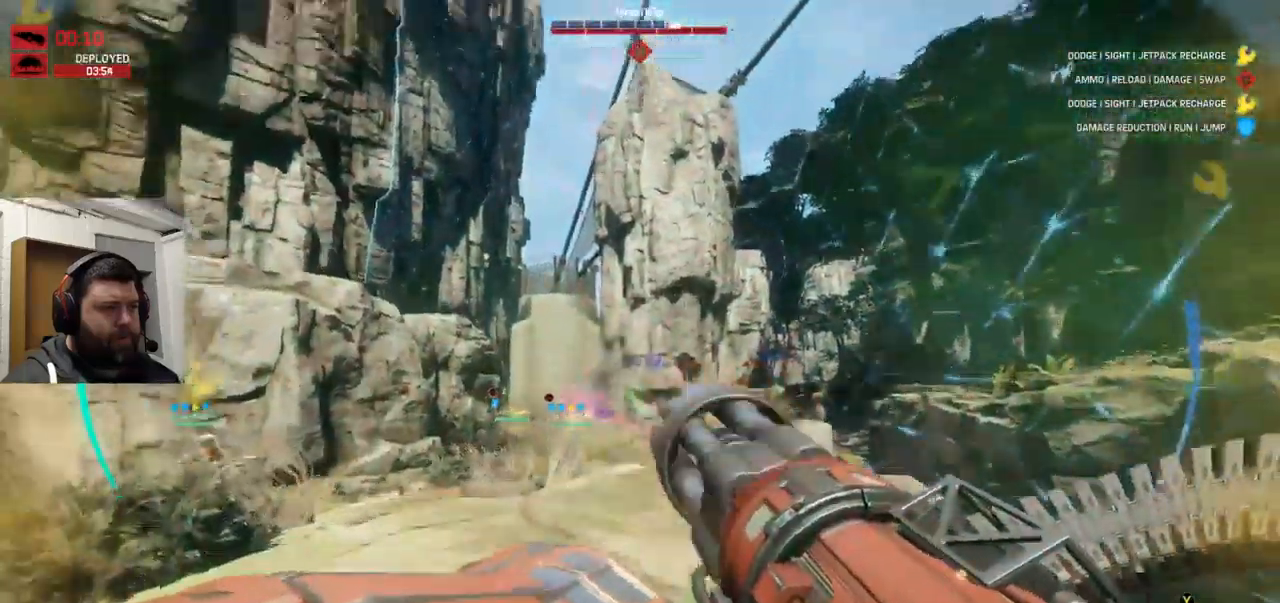
{"dt_ms": 500, "buttons": ["R2"], "left_stick": "up-left", "right_stick": "up", "events": [[50, "left_stick", "up-left"], [233, "right_stick", "up-left"], [383, "right_stick", "up"]]}